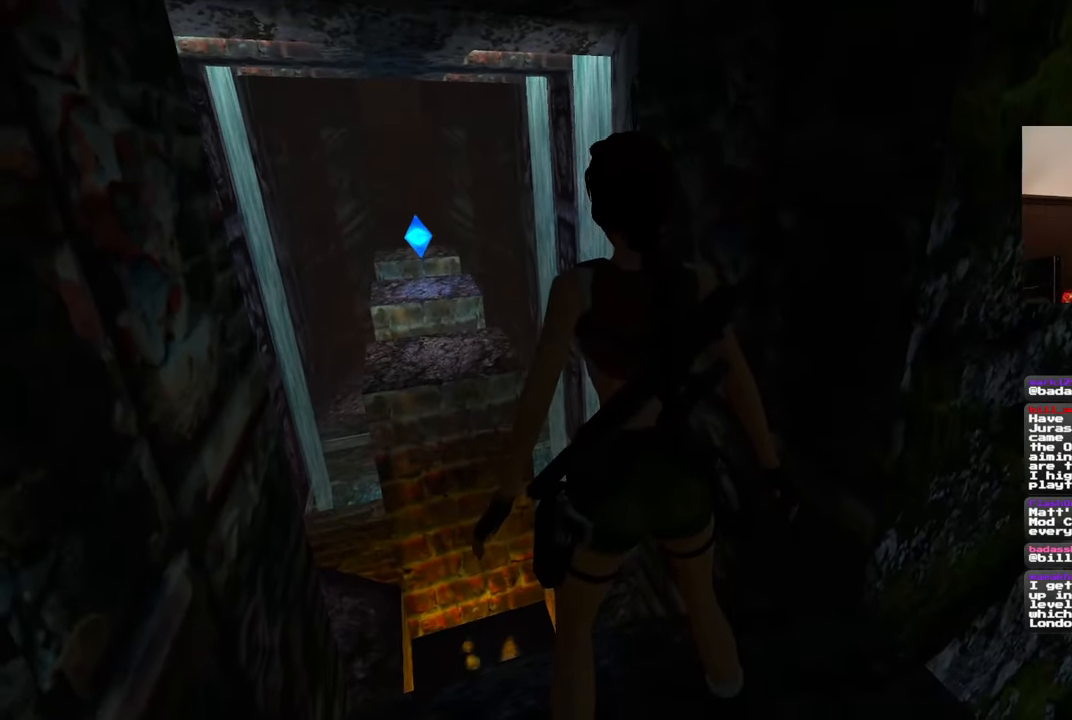
Gameplay with a controller (PlayStation layout); each line is a JSON object with the inputs held at the frame after it (dt_ms = milliseconds from this image to that frame). "events" lists button and stick changes between this image and that frame as [ms after this image, input, new state], when the widget could be followed in between. Not read: DPAD_RIGHT L2 R2.
{"dt_ms": 500, "buttons": [], "left_stick": "center", "right_stick": "center", "events": [[183, "right_stick", "right"], [317, "right_stick", "center"]]}
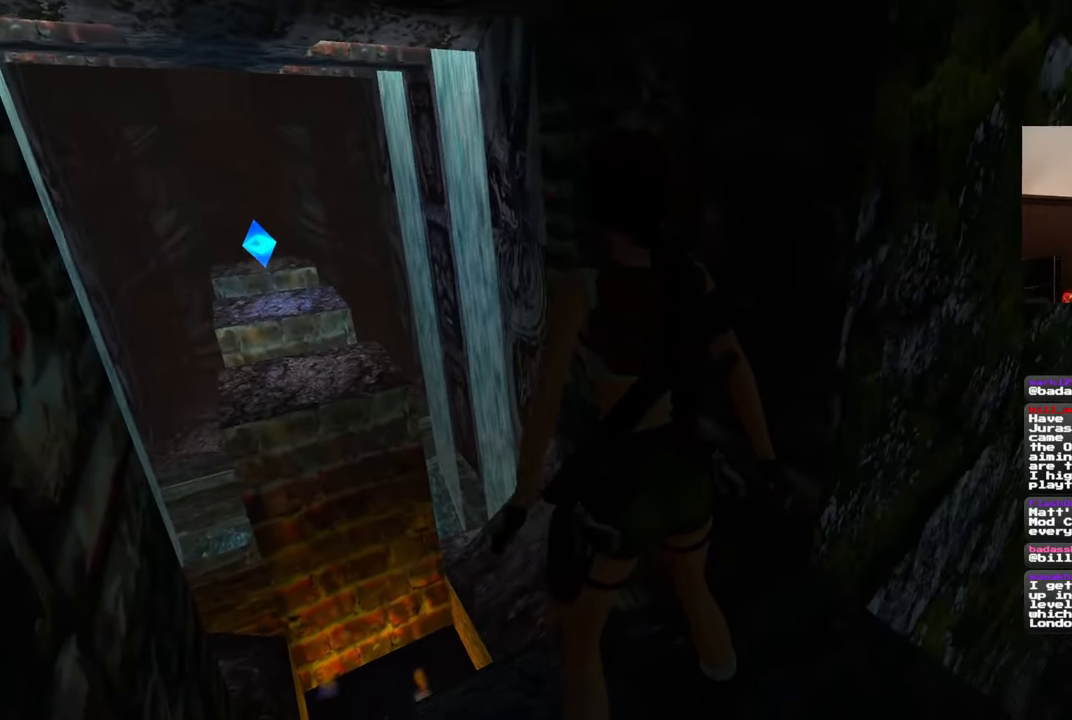
{"dt_ms": 500, "buttons": [], "left_stick": "center", "right_stick": "center", "events": [[100, "right_stick", "down-right"], [233, "right_stick", "center"]]}
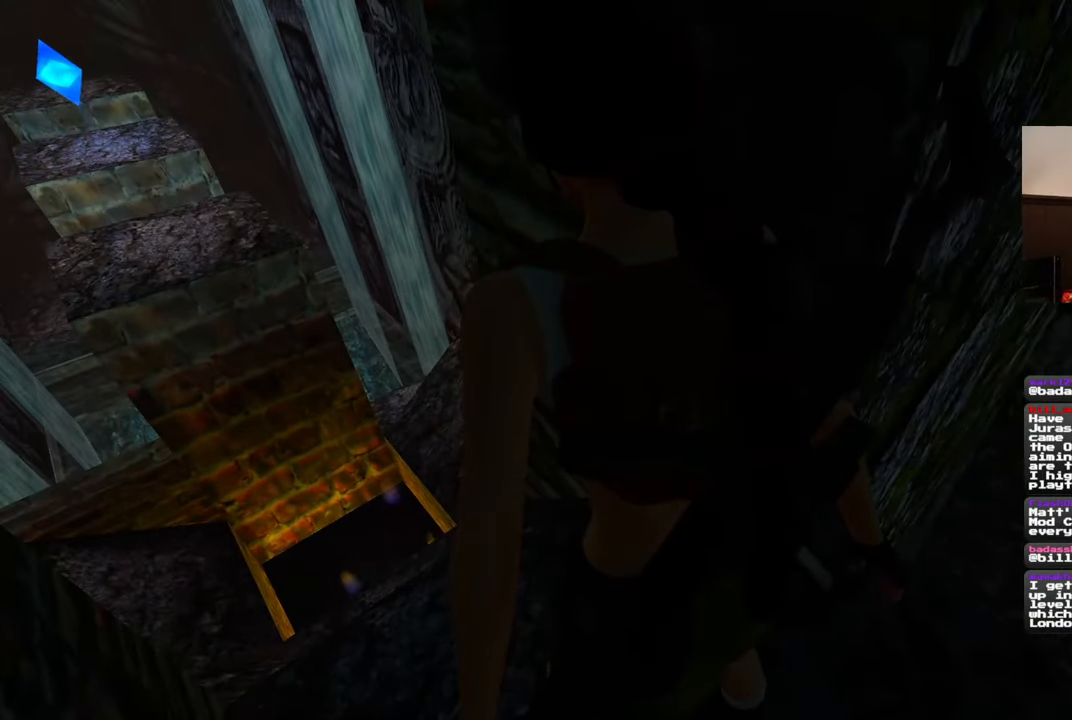
{"dt_ms": 500, "buttons": [], "left_stick": "center", "right_stick": "center", "events": [[150, "right_stick", "left"], [300, "right_stick", "center"]]}
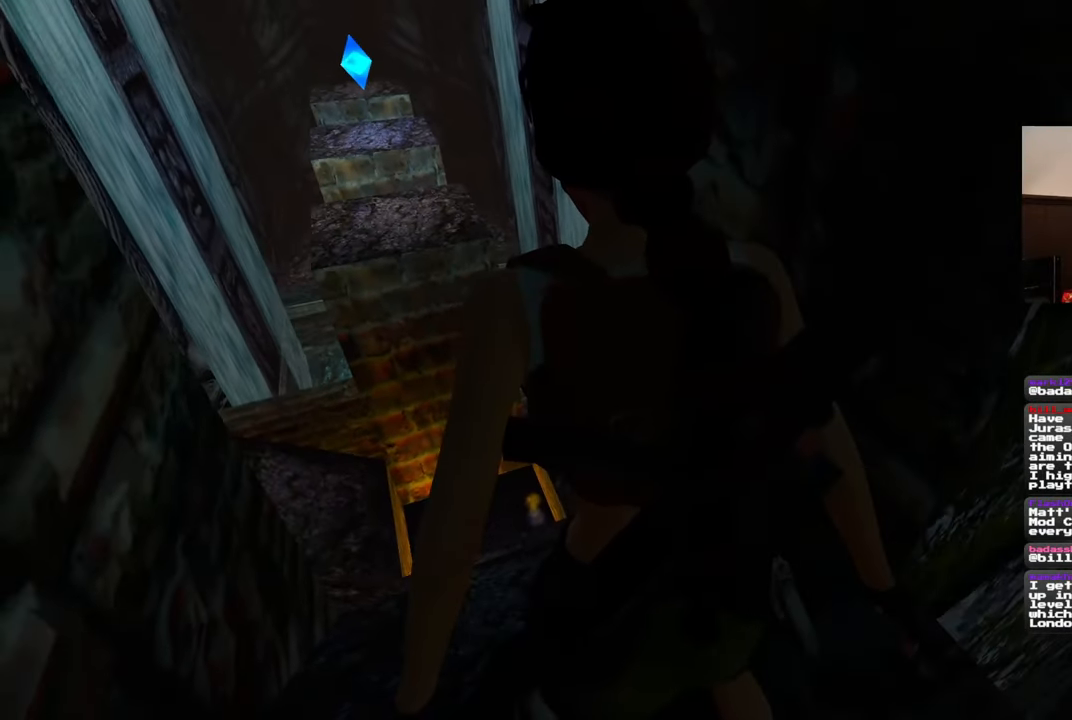
{"dt_ms": 500, "buttons": [], "left_stick": "center", "right_stick": "left", "events": [[150, "right_stick", "down-left"], [300, "right_stick", "center"], [450, "right_stick", "left"]]}
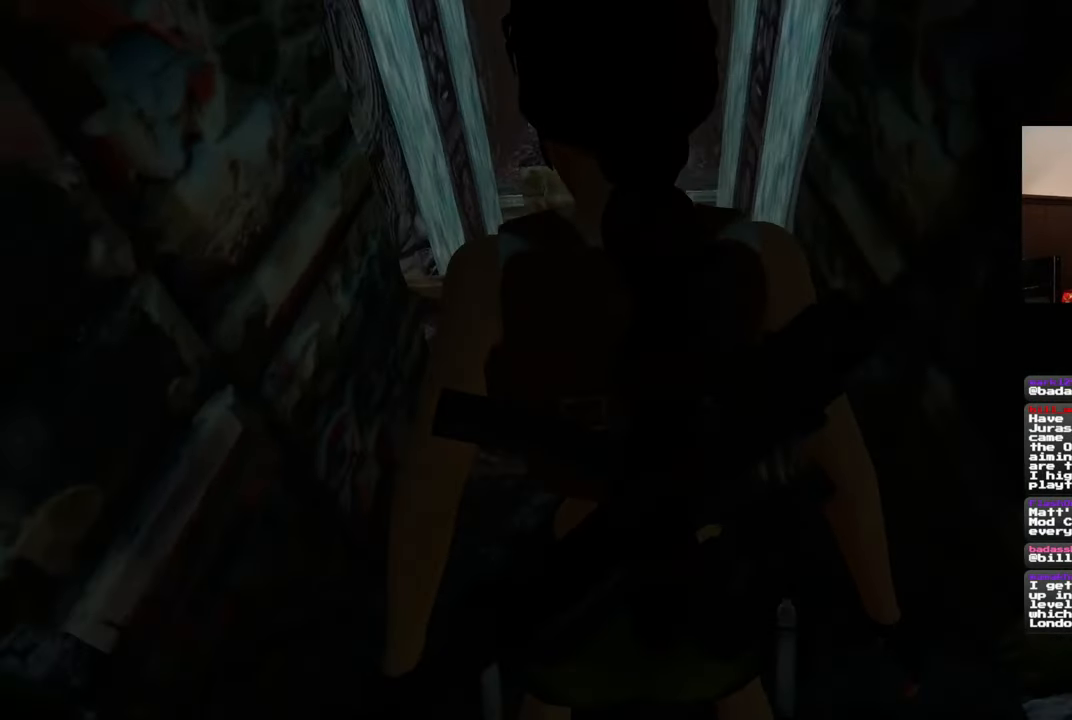
{"dt_ms": 500, "buttons": [], "left_stick": "center", "right_stick": "center", "events": [[67, "right_stick", "center"], [183, "right_stick", "left"], [433, "right_stick", "center"]]}
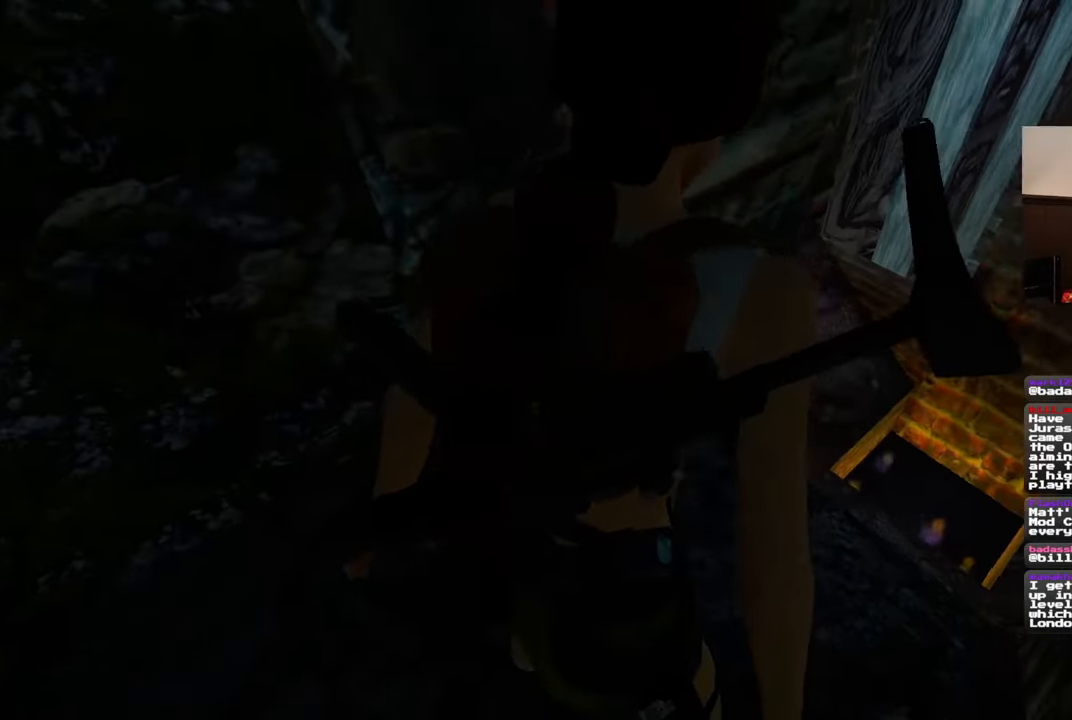
{"dt_ms": 500, "buttons": [], "left_stick": "center", "right_stick": "center", "events": [[183, "right_stick", "right"], [367, "right_stick", "center"]]}
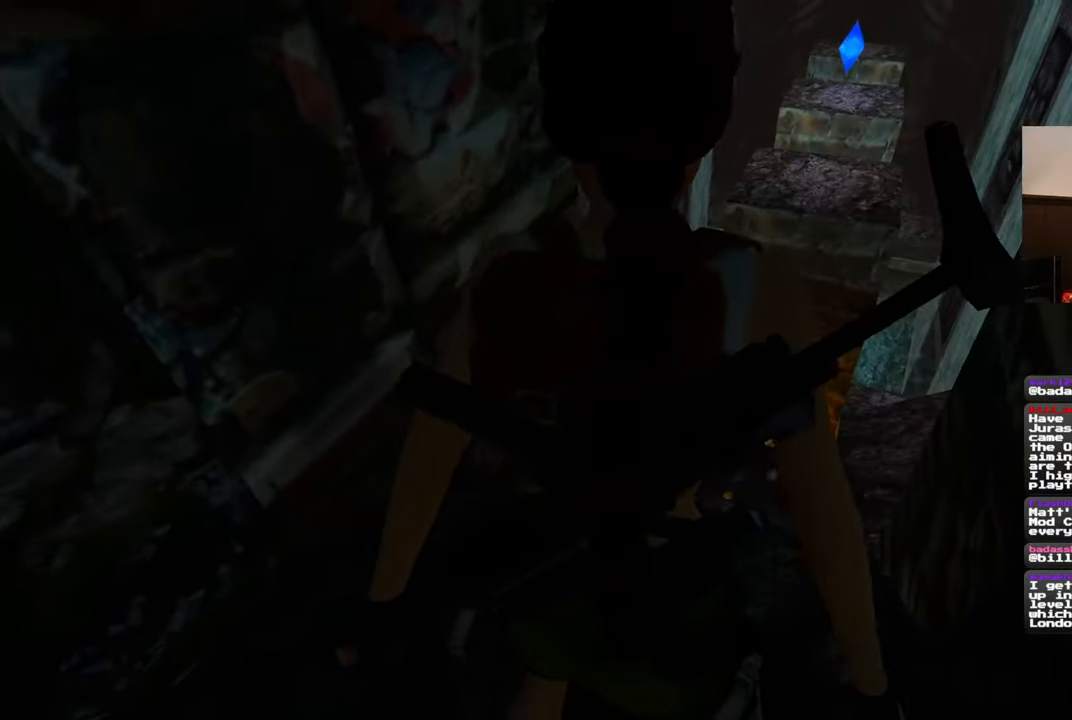
{"dt_ms": 500, "buttons": [], "left_stick": "center", "right_stick": "center", "events": [[83, "left_stick", "up"], [217, "left_stick", "center"]]}
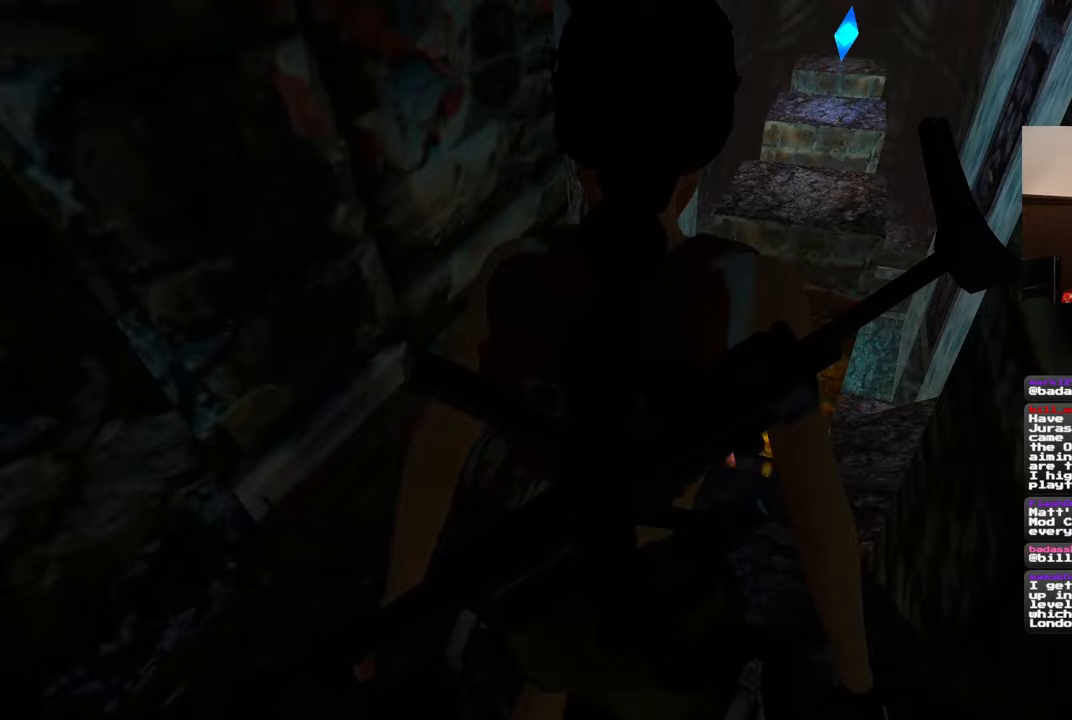
{"dt_ms": 500, "buttons": [], "left_stick": "center", "right_stick": "center", "events": [[183, "R3", "down"], [233, "R3", "up"]]}
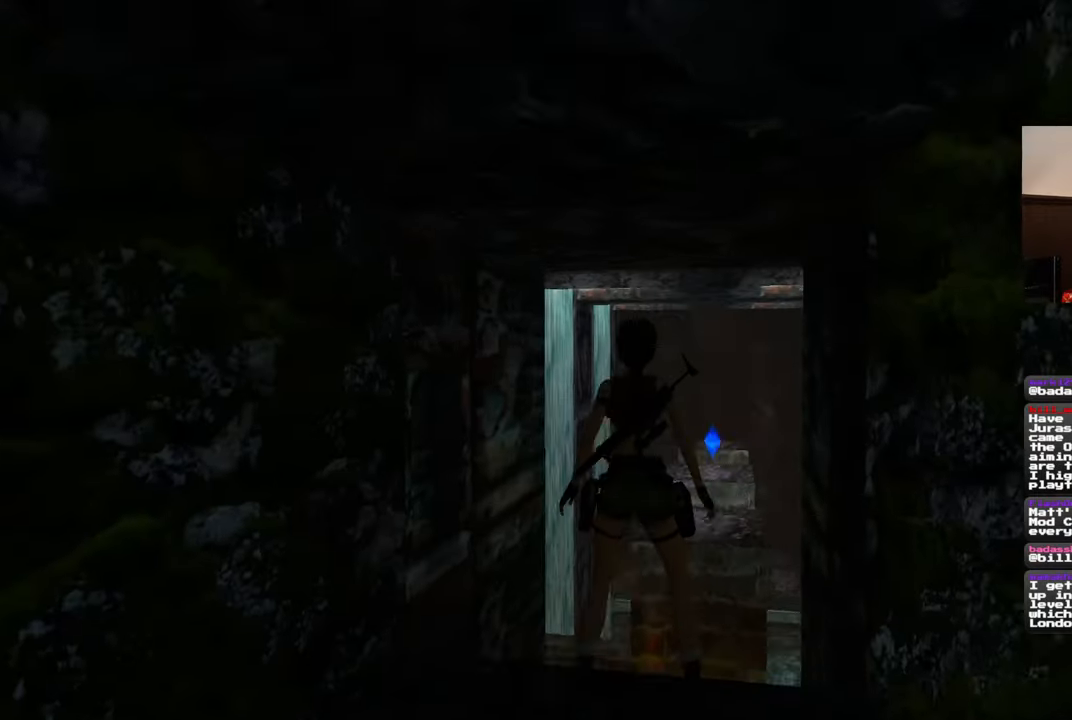
{"dt_ms": 500, "buttons": [], "left_stick": "center", "right_stick": "center", "events": [[150, "left_stick", "up"], [300, "left_stick", "center"]]}
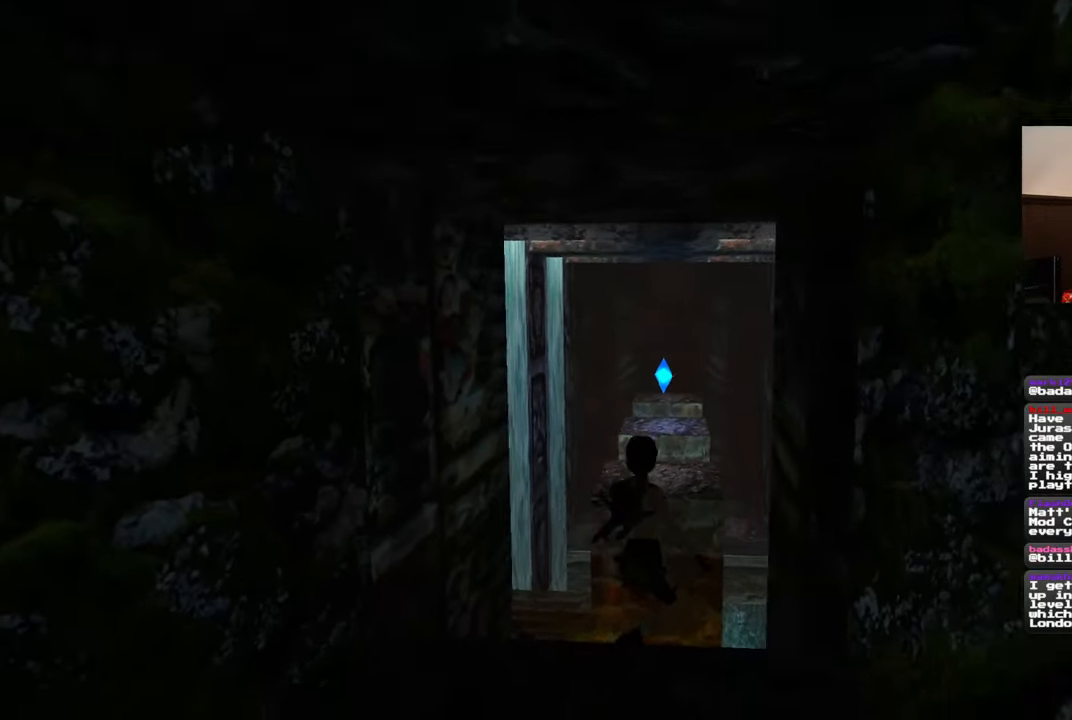
{"dt_ms": 500, "buttons": ["SQUARE"], "left_stick": "center", "right_stick": "center", "events": [[483, "SQUARE", "down"]]}
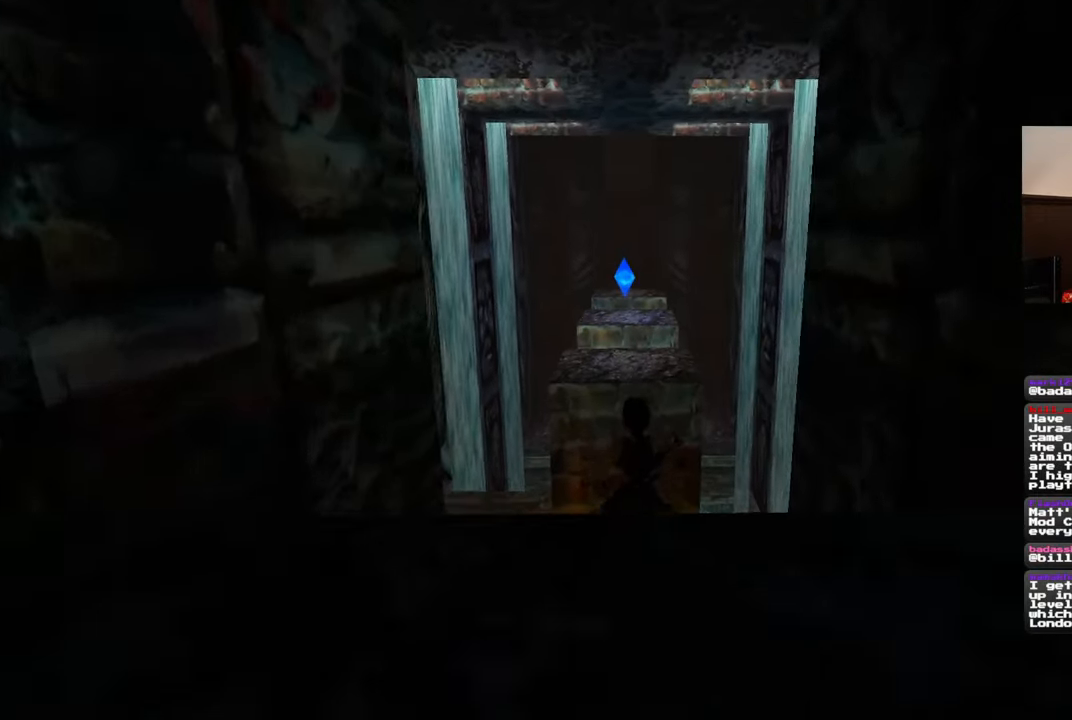
{"dt_ms": 1000, "buttons": [], "left_stick": "center", "right_stick": "center"}
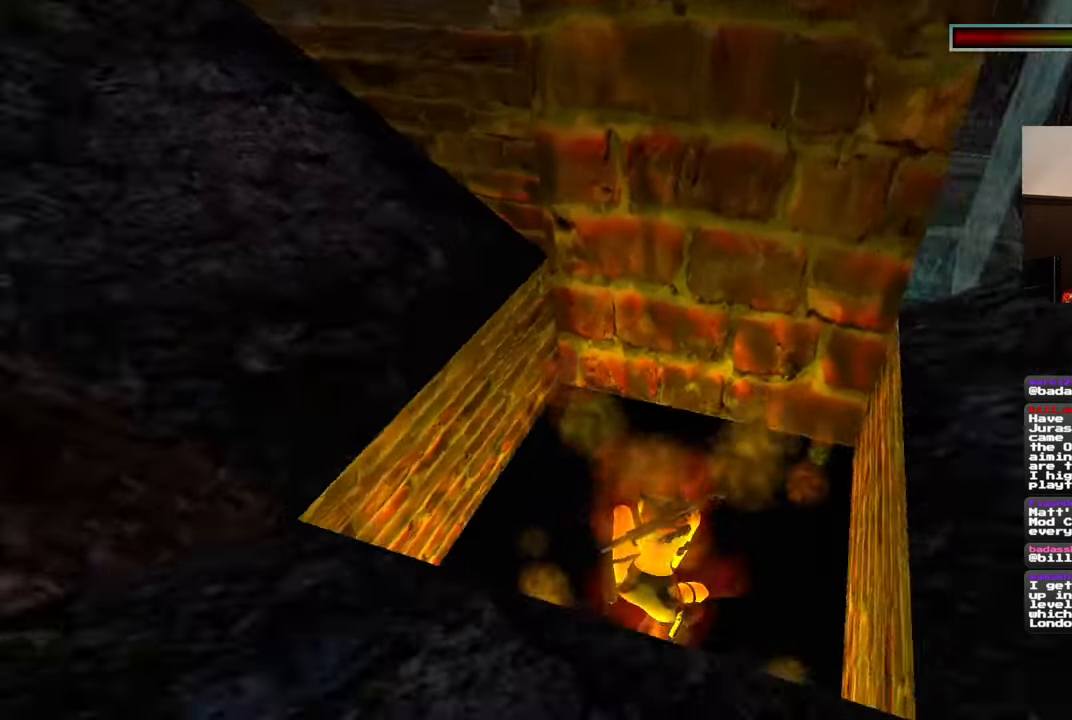
{"dt_ms": 500, "buttons": [], "left_stick": "center", "right_stick": "center", "events": []}
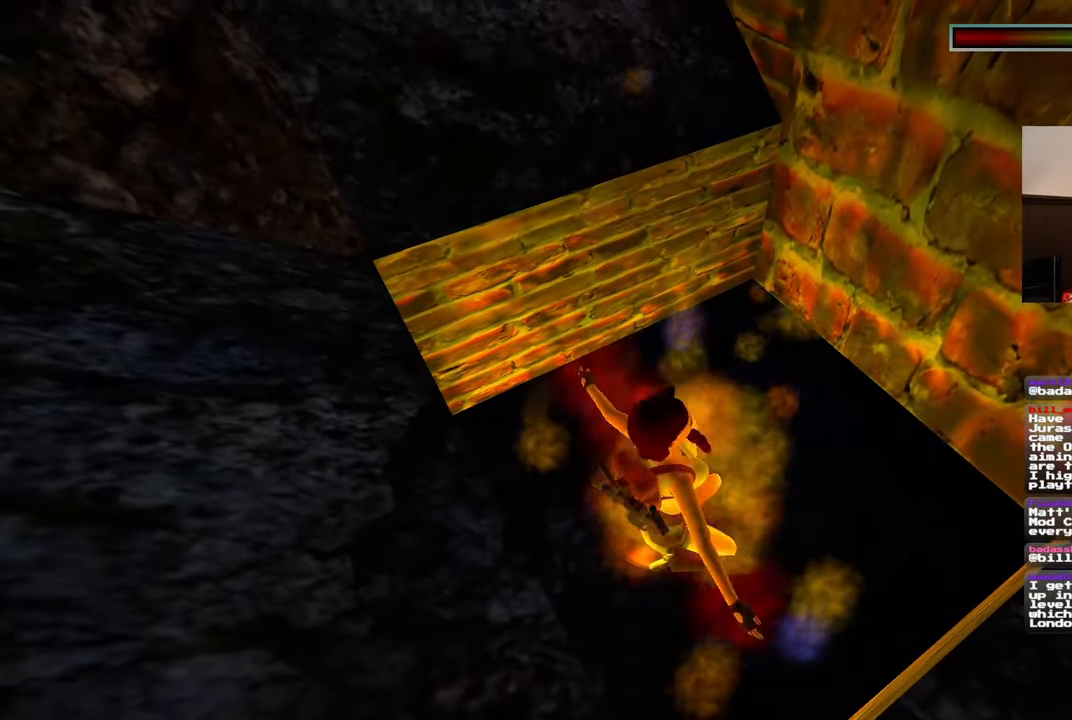
{"dt_ms": 500, "buttons": [], "left_stick": "center", "right_stick": "center", "events": []}
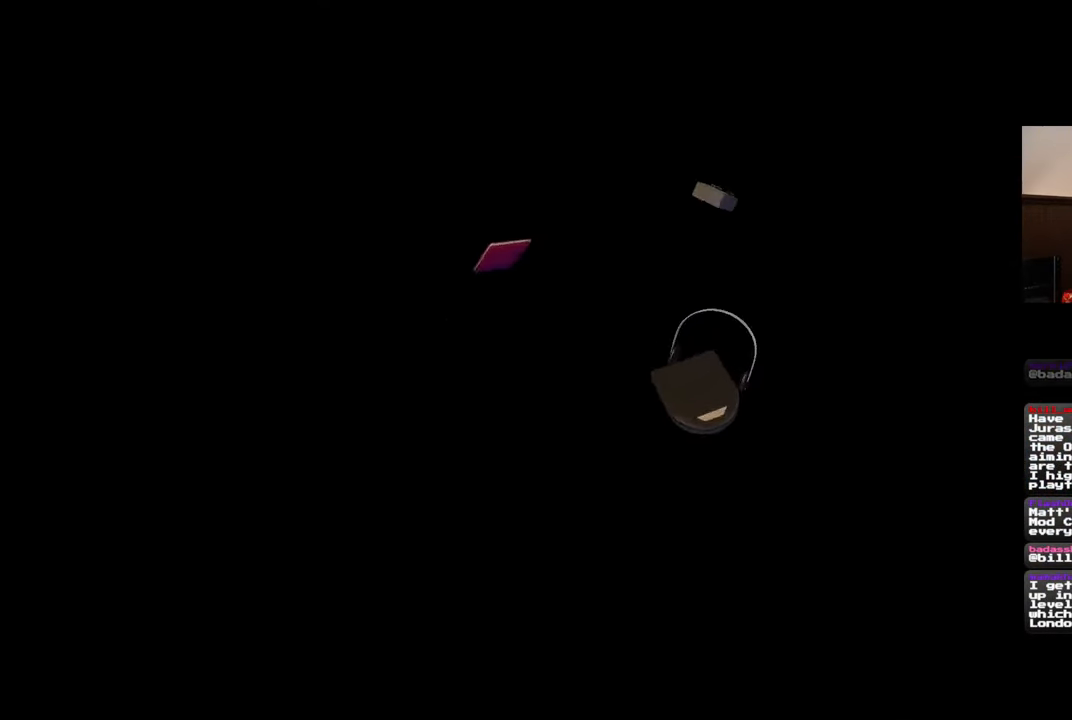
{"dt_ms": 500, "buttons": [], "left_stick": "center", "right_stick": "center", "events": []}
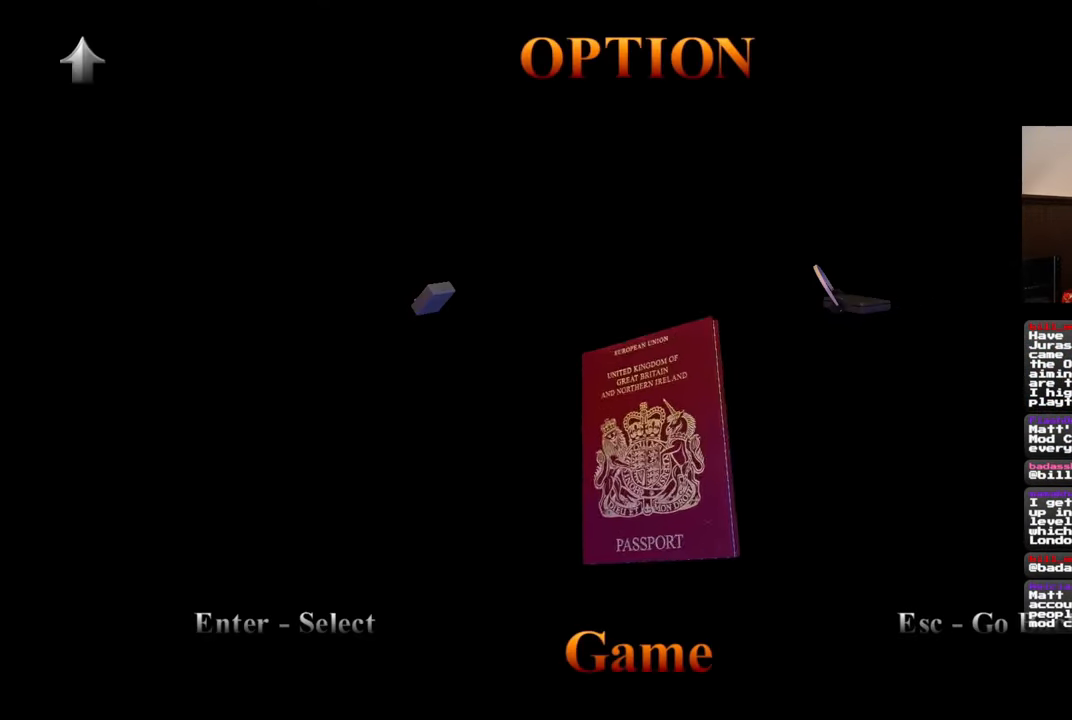
{"dt_ms": 500, "buttons": ["CROSS"], "left_stick": "center", "right_stick": "center", "events": [[167, "CROSS", "down"], [267, "CROSS", "up"], [333, "CROSS", "down"], [400, "CROSS", "up"], [467, "CROSS", "down"]]}
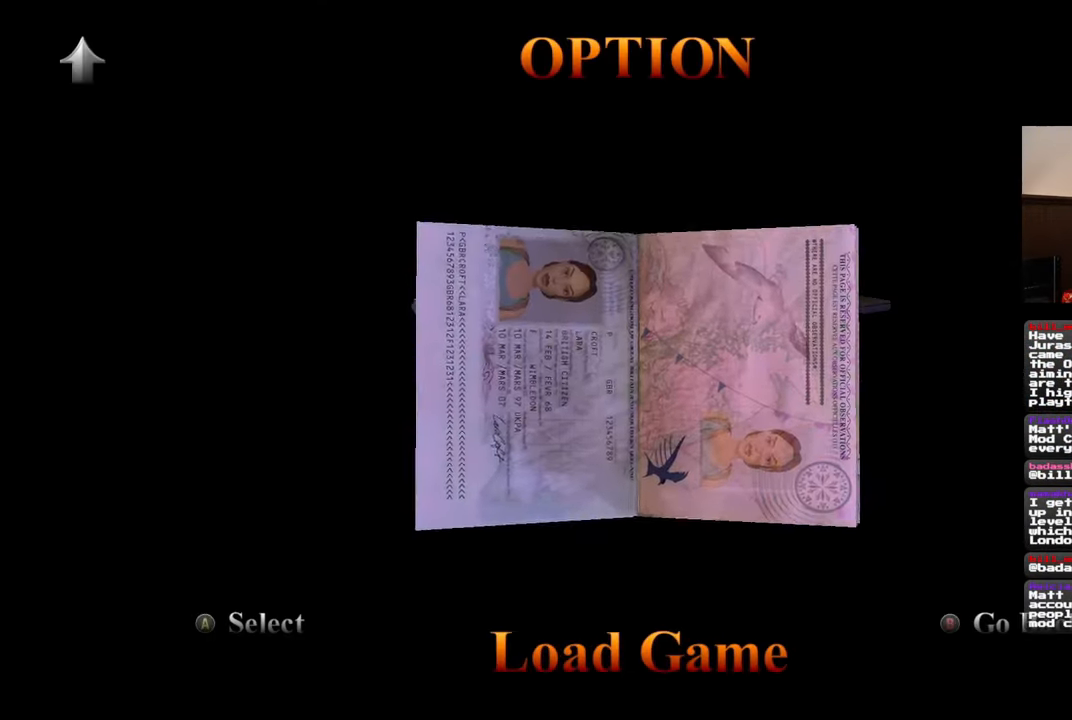
{"dt_ms": 500, "buttons": [], "left_stick": "center", "right_stick": "center", "events": [[33, "CROSS", "up"], [100, "CROSS", "down"], [167, "CROSS", "up"], [233, "CROSS", "down"], [333, "CROSS", "up"], [400, "CROSS", "down"], [467, "CROSS", "up"]]}
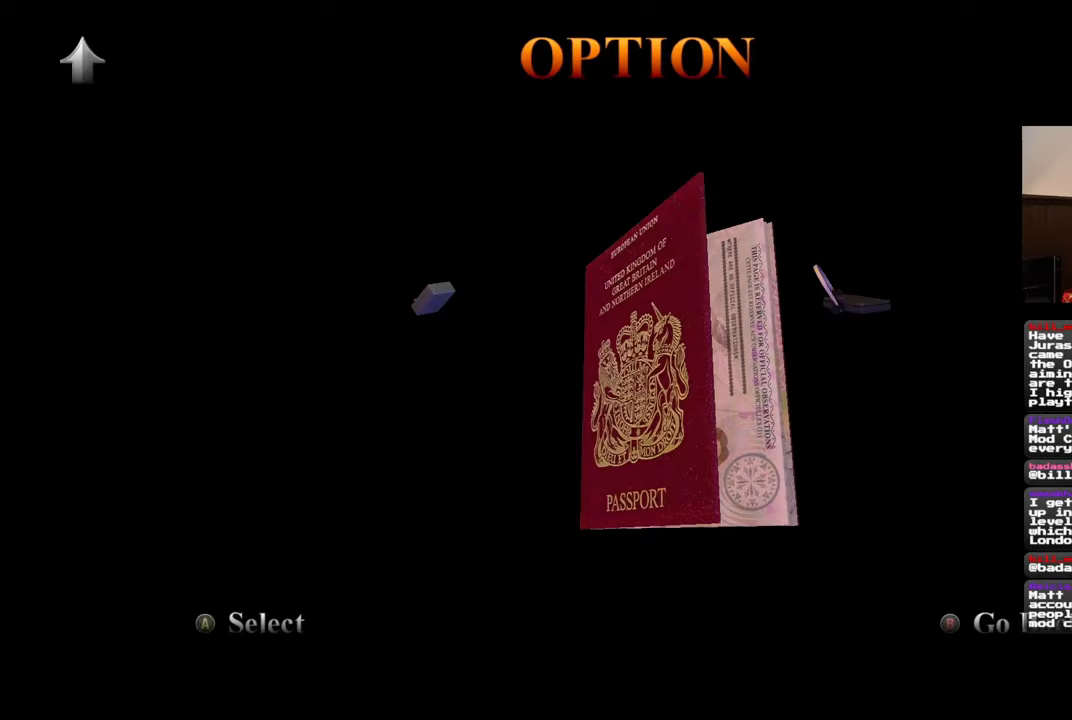
{"dt_ms": 500, "buttons": [], "left_stick": "center", "right_stick": "center", "events": []}